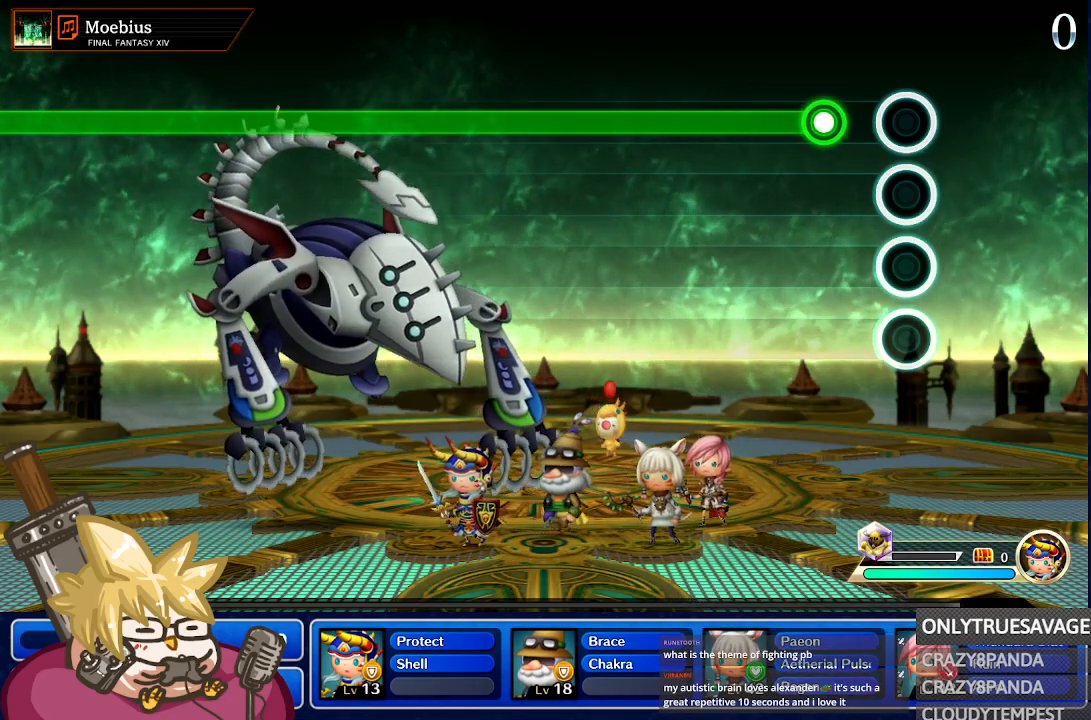
Gameplay with a controller (Nintendo layout); each line is a JSON object with the inputs held at the frame after it. "events" lists button and stick changes between this image and that frame as [ms after this image, input, new state], when the widget could be followed in between. Not read: L3 R3 SELECT START.
{"buttons": ["A"], "left_stick": "center", "right_stick": "center", "events": [[250, "A", "down"]]}
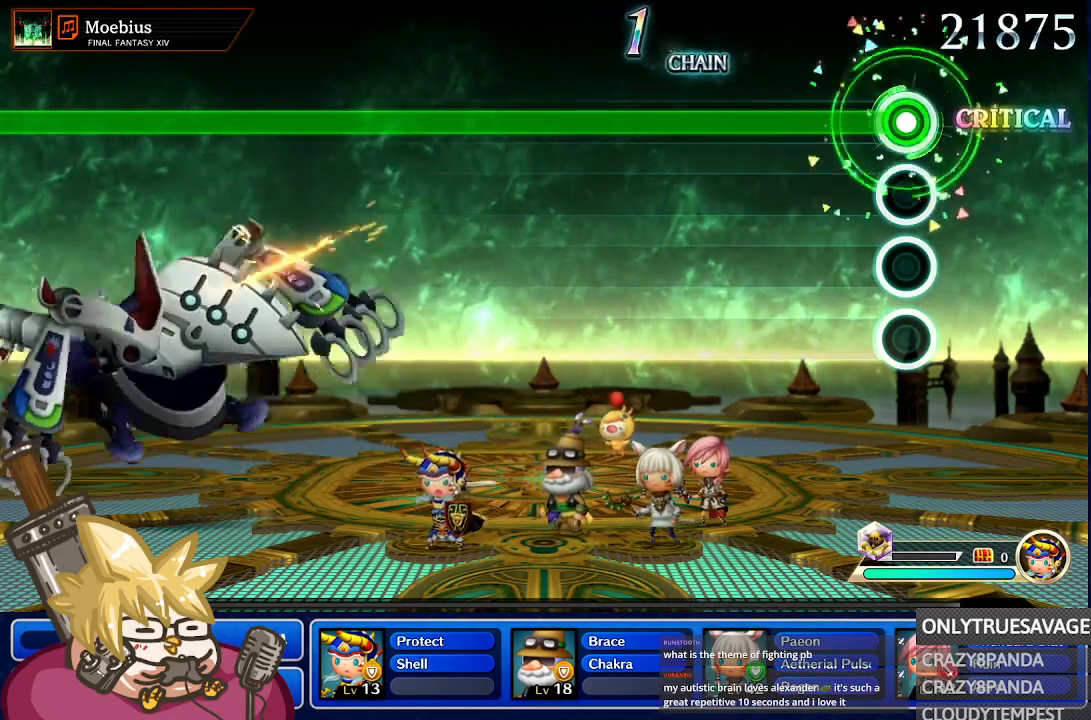
{"buttons": ["A"], "left_stick": "center", "right_stick": "center", "events": []}
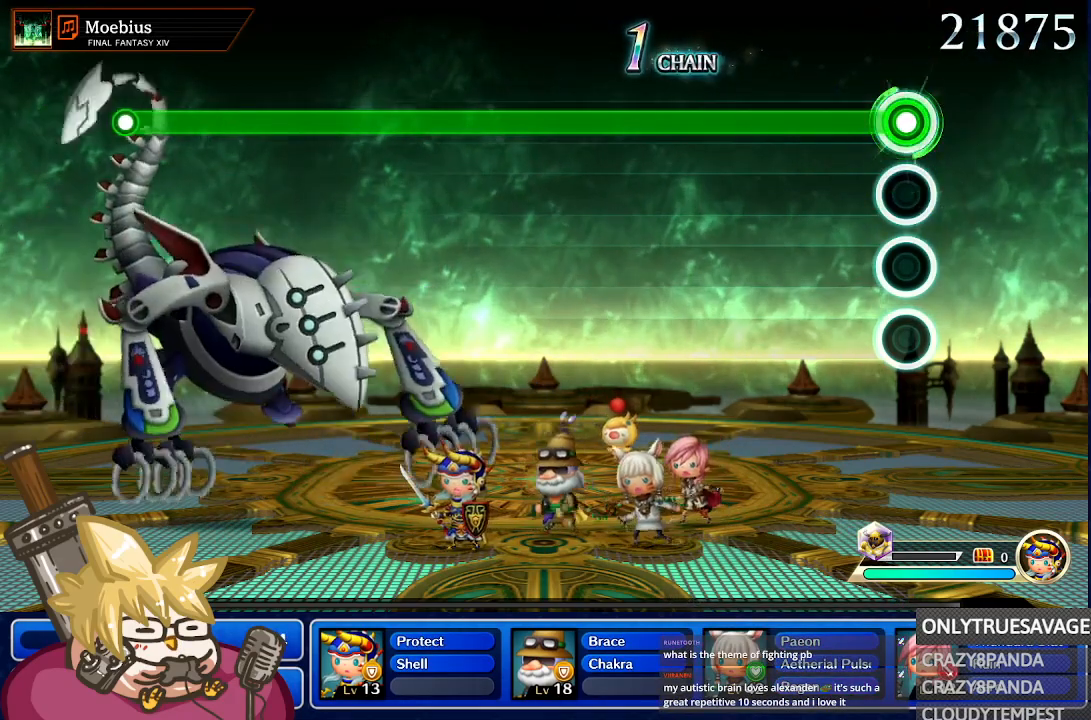
{"buttons": ["A"], "left_stick": "center", "right_stick": "center", "events": []}
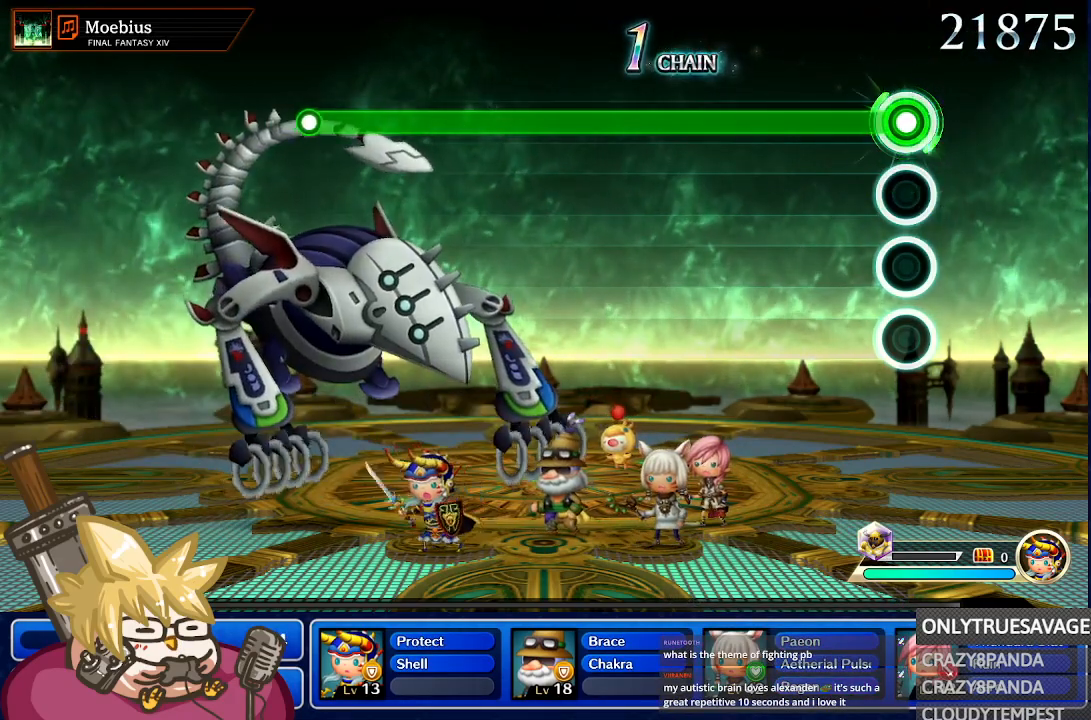
{"buttons": ["A"], "left_stick": "center", "right_stick": "center", "events": []}
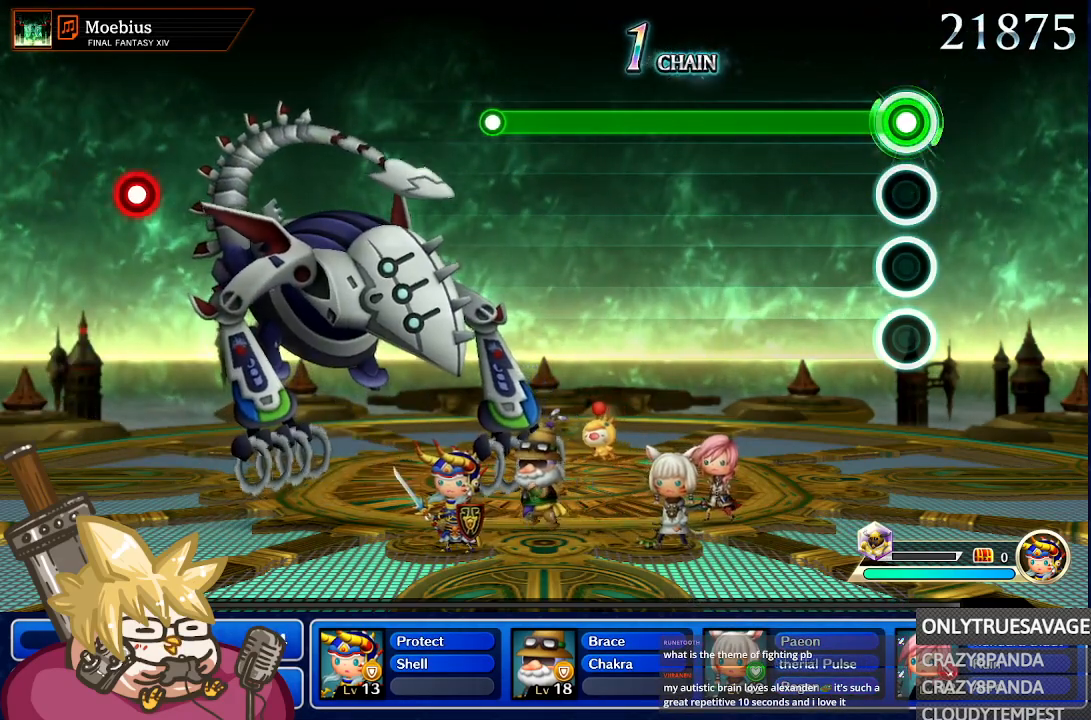
{"buttons": ["A"], "left_stick": "center", "right_stick": "center", "events": []}
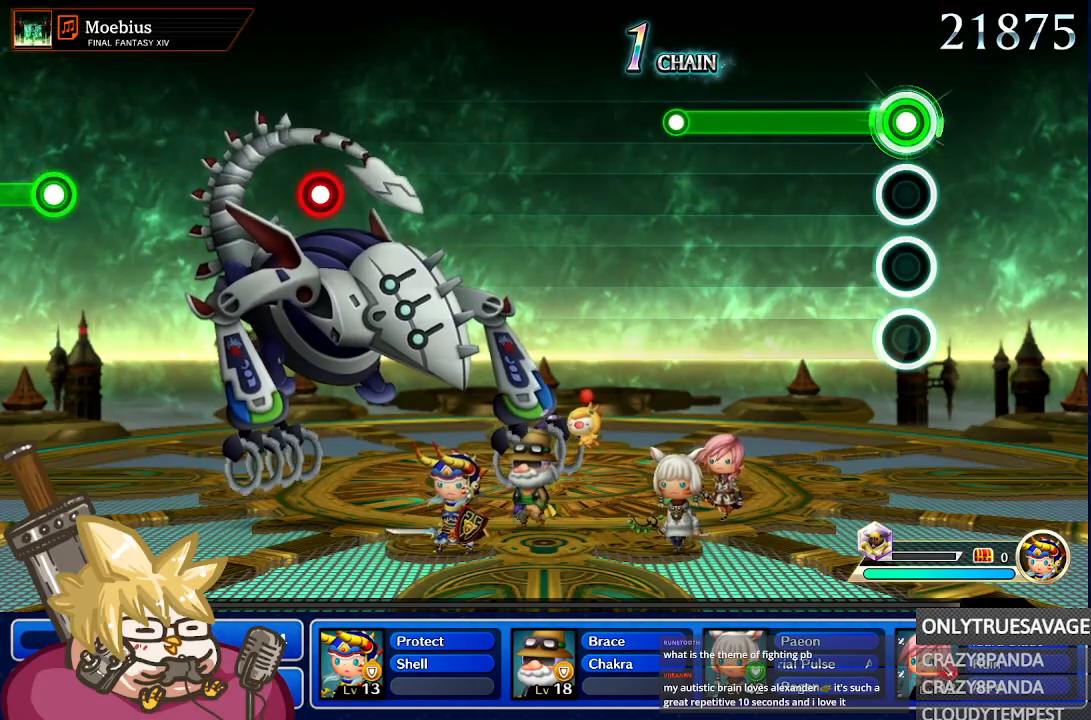
{"buttons": ["A"], "left_stick": "center", "right_stick": "center", "events": []}
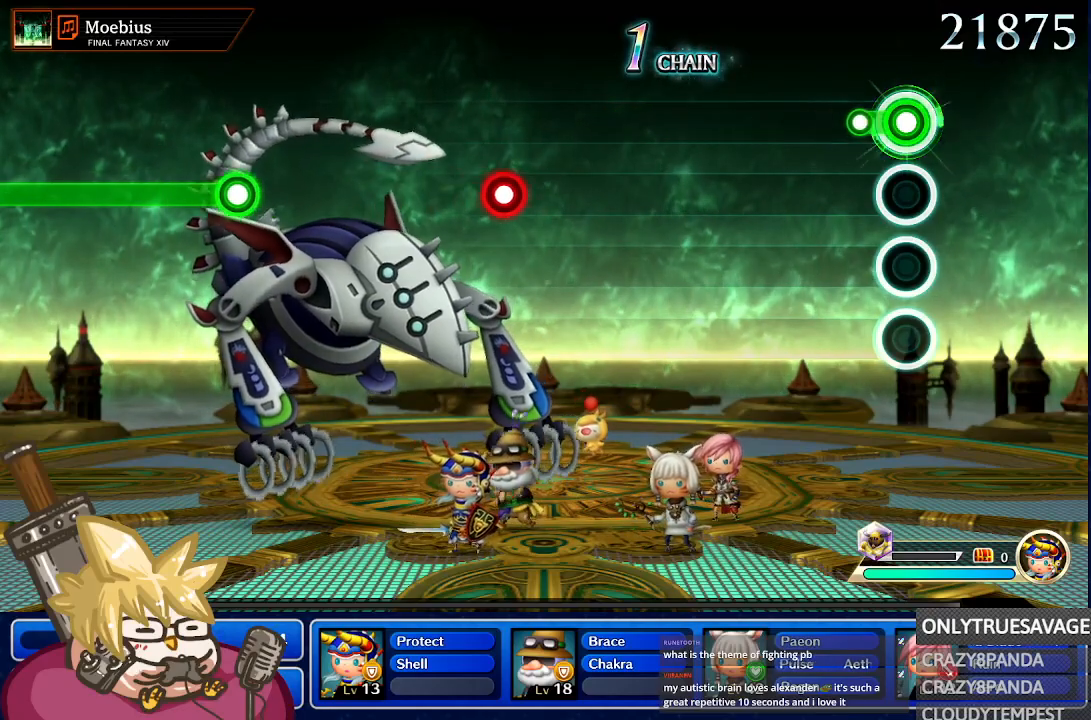
{"buttons": [], "left_stick": "center", "right_stick": "center", "events": [[100, "A", "up"]]}
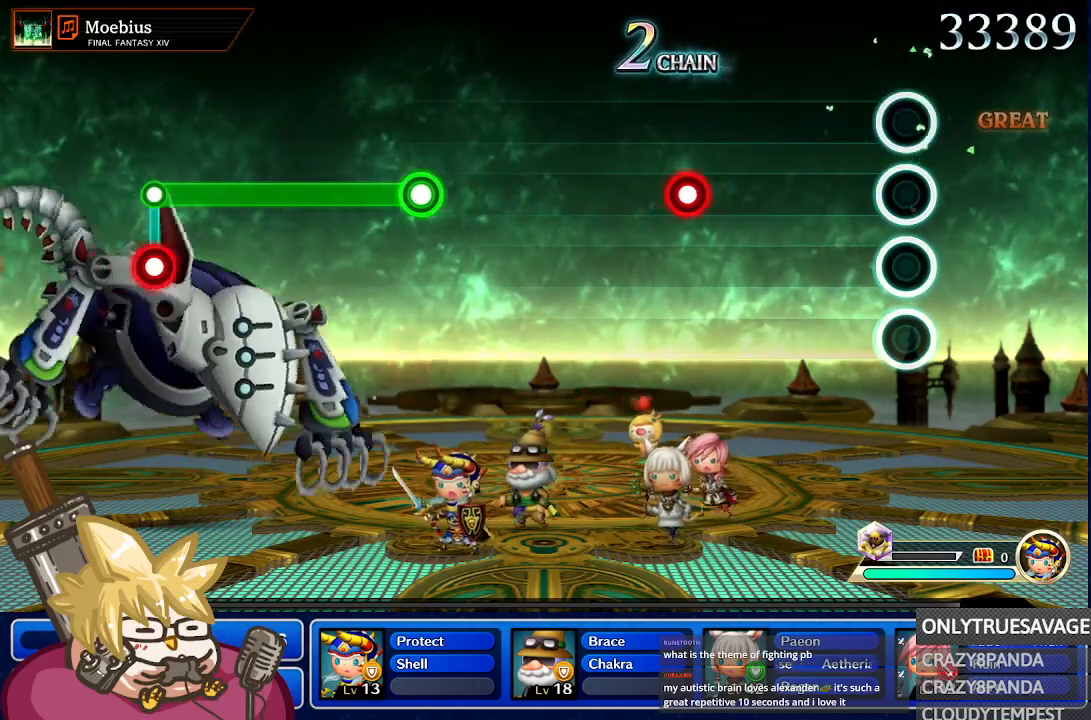
{"buttons": [], "left_stick": "center", "right_stick": "center", "events": []}
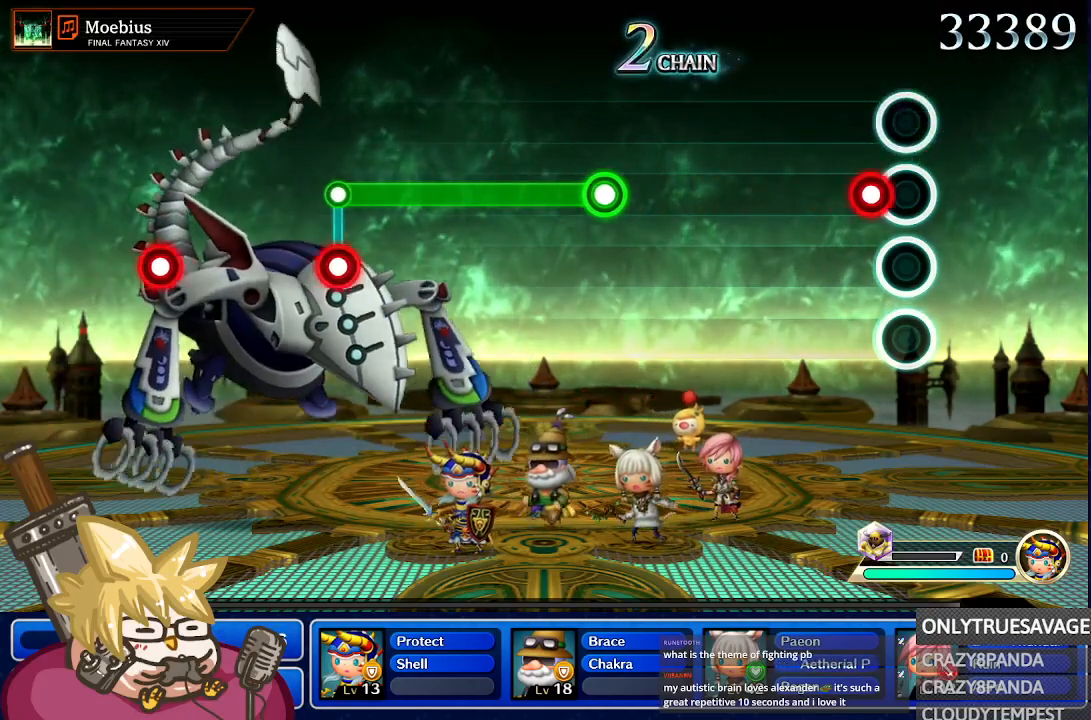
{"buttons": [], "left_stick": "center", "right_stick": "center", "events": [[150, "A", "down"], [267, "A", "up"]]}
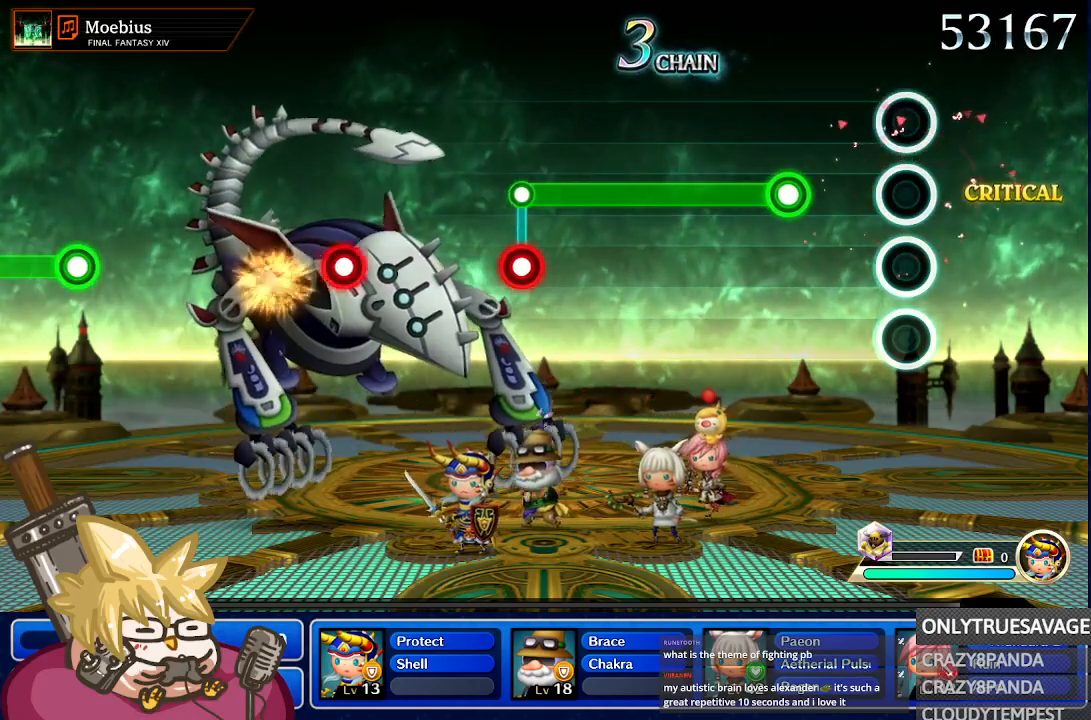
{"buttons": ["A"], "left_stick": "center", "right_stick": "center", "events": [[333, "A", "down"]]}
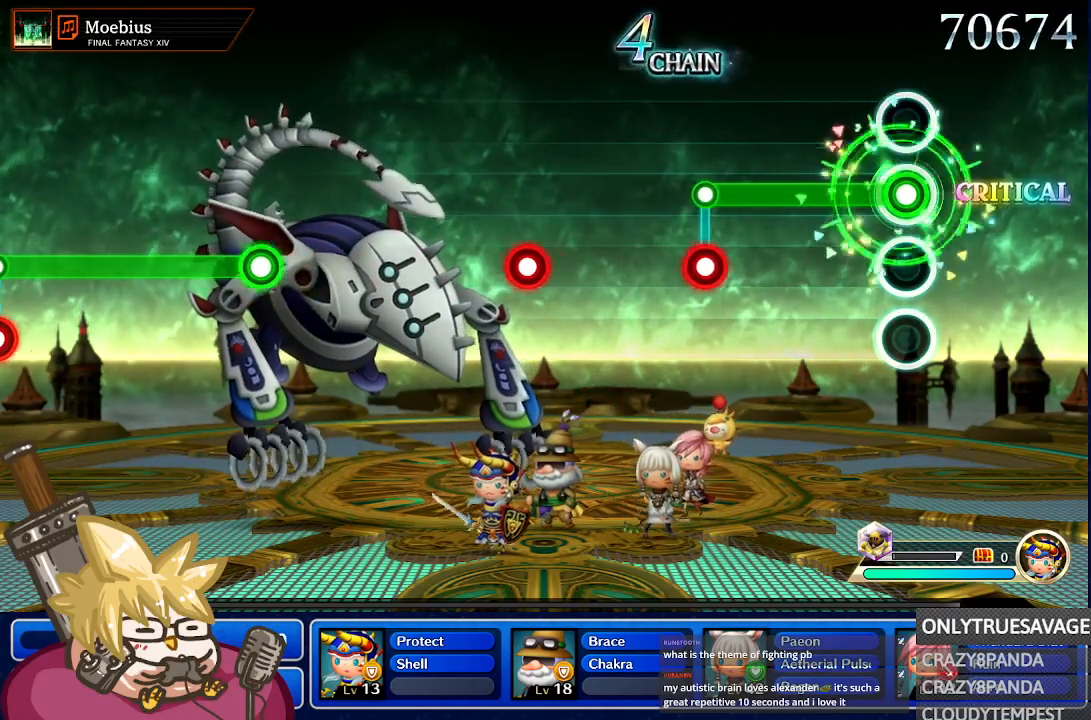
{"buttons": ["A"], "left_stick": "center", "right_stick": "center", "events": []}
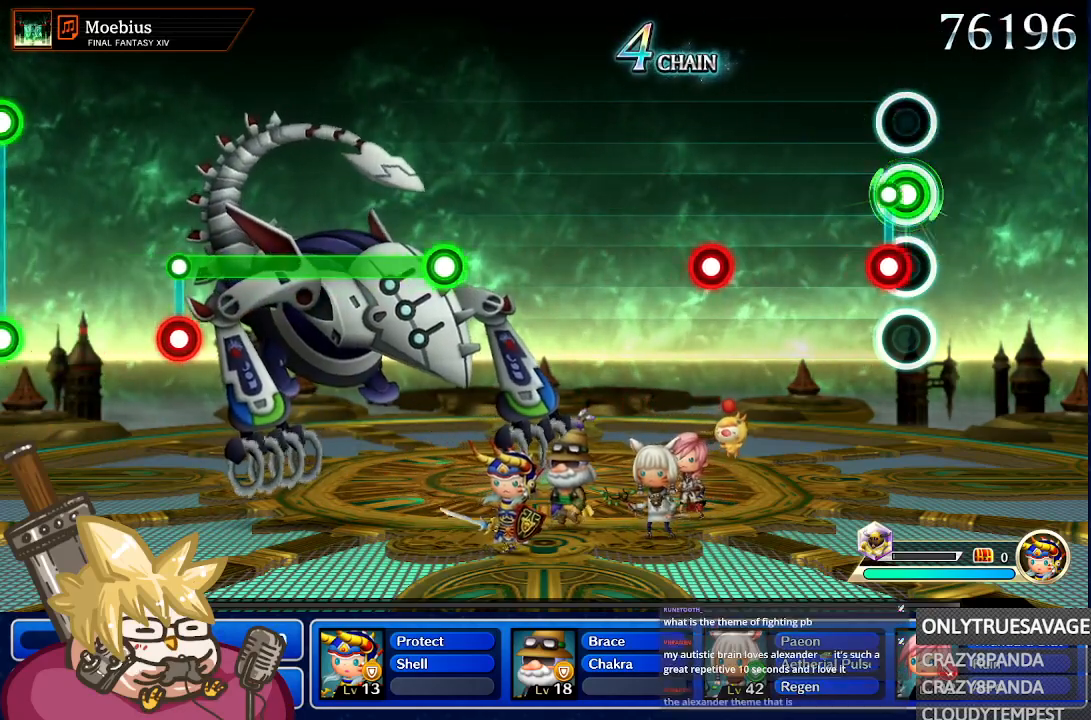
{"buttons": [], "left_stick": "center", "right_stick": "center", "events": [[67, "L1", "down"], [83, "A", "up"], [150, "L1", "up"]]}
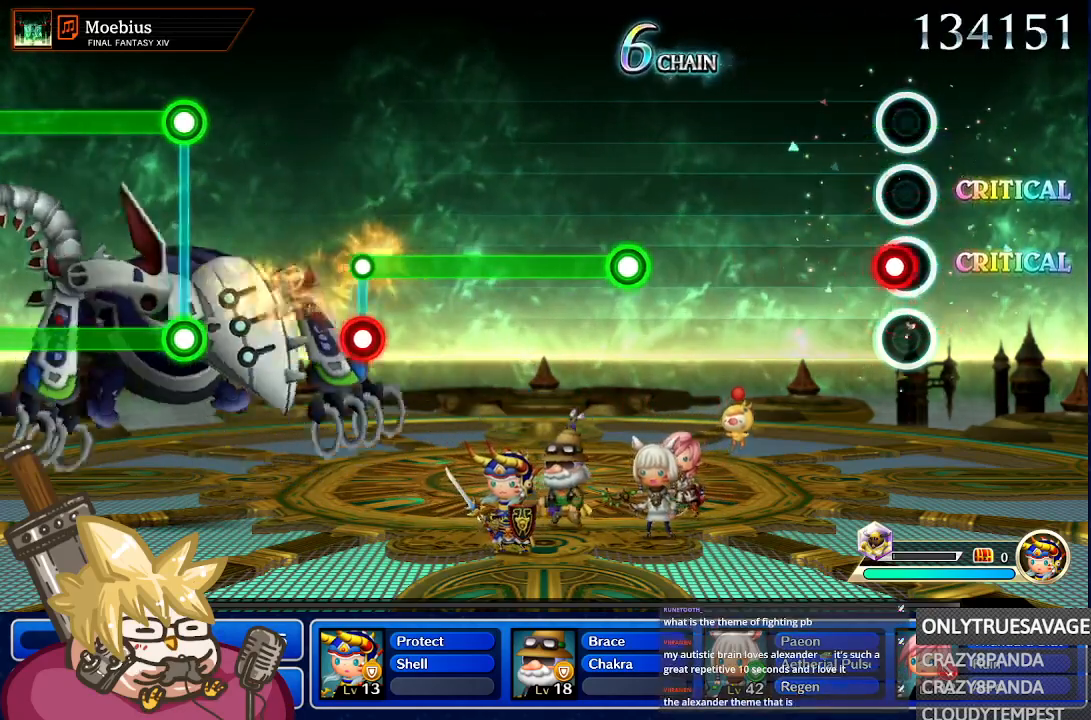
{"buttons": [], "left_stick": "center", "right_stick": "center", "events": [[17, "A", "down"], [133, "A", "up"]]}
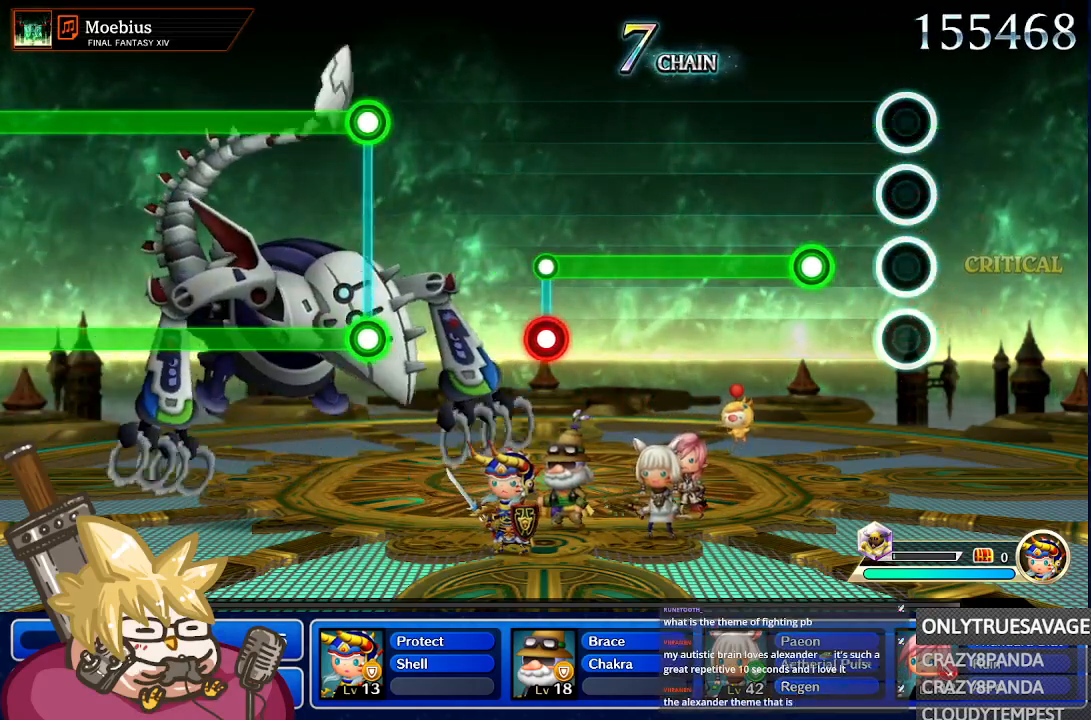
{"buttons": ["A"], "left_stick": "center", "right_stick": "center", "events": [[300, "A", "down"]]}
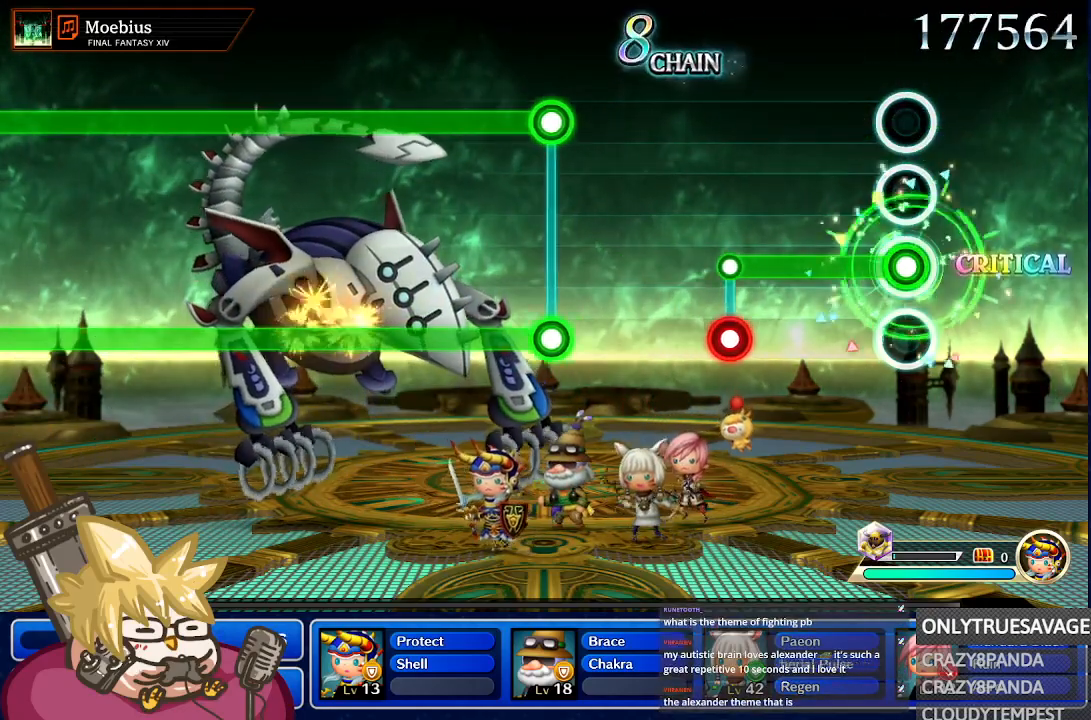
{"buttons": ["A"], "left_stick": "center", "right_stick": "center", "events": []}
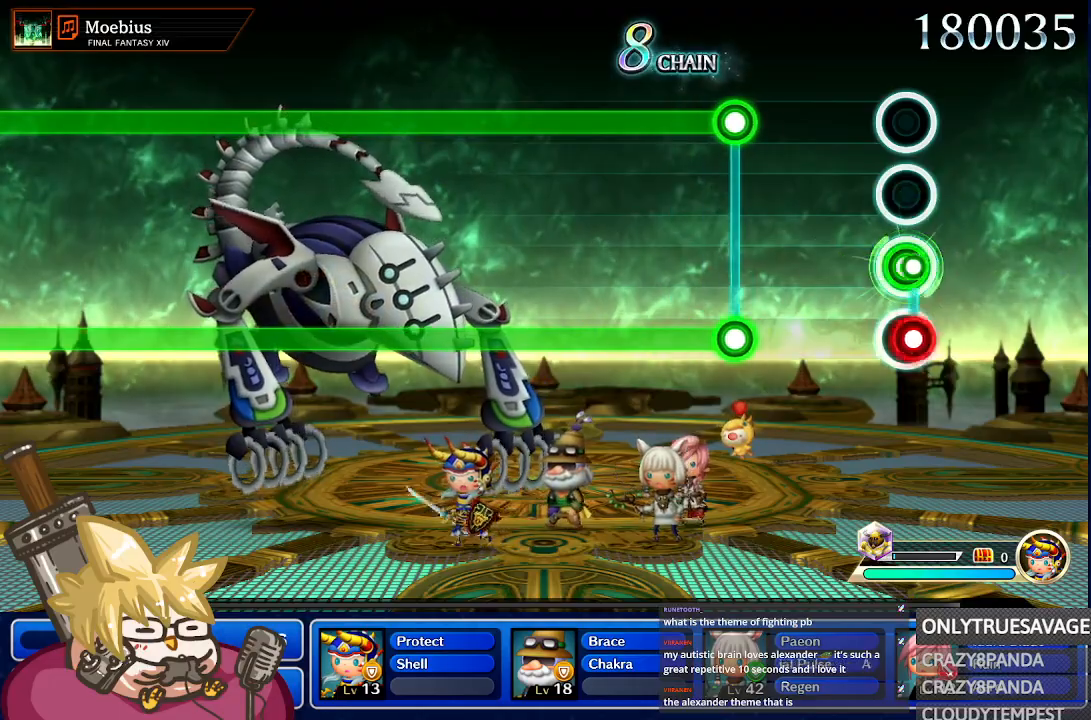
{"buttons": ["L1"], "left_stick": "center", "right_stick": "center", "events": [[17, "L1", "down"], [67, "A", "up"], [133, "L1", "up"], [500, "L1", "down"]]}
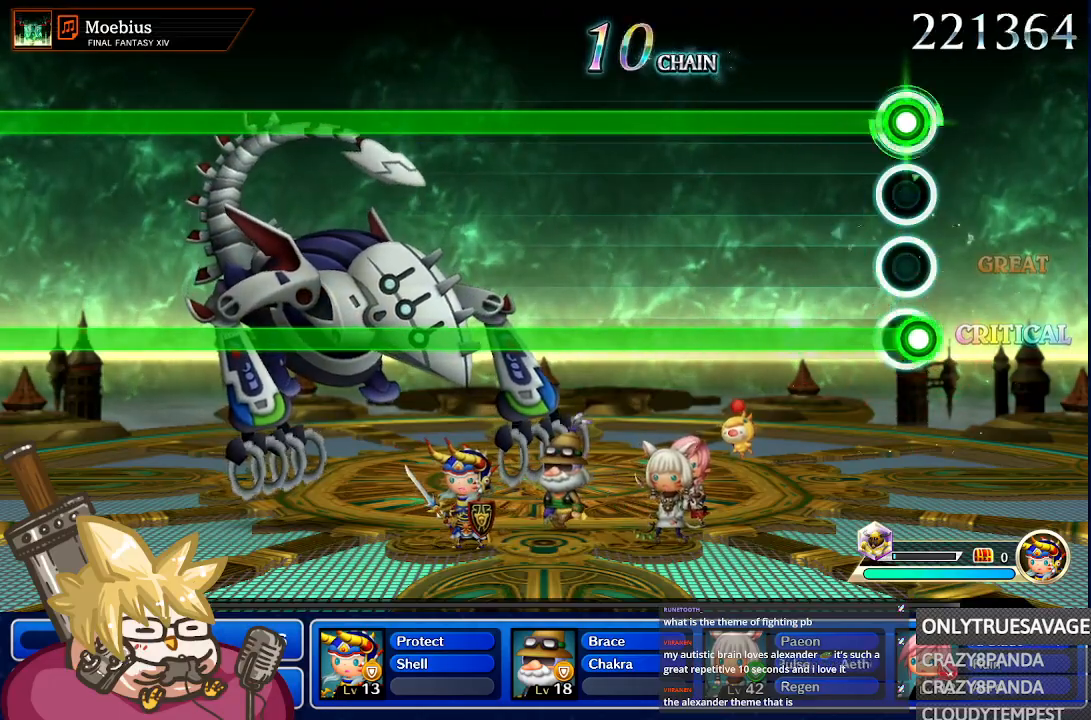
{"buttons": ["A", "L1"], "left_stick": "center", "right_stick": "center", "events": [[17, "A", "down"]]}
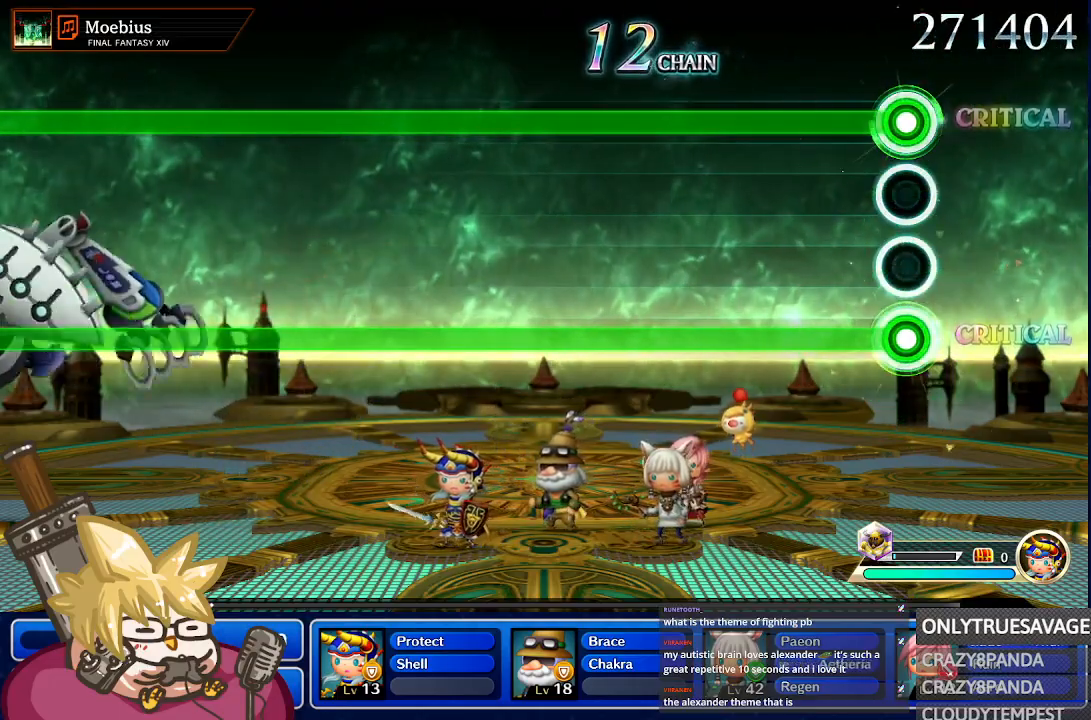
{"buttons": ["A", "L1"], "left_stick": "center", "right_stick": "center", "events": []}
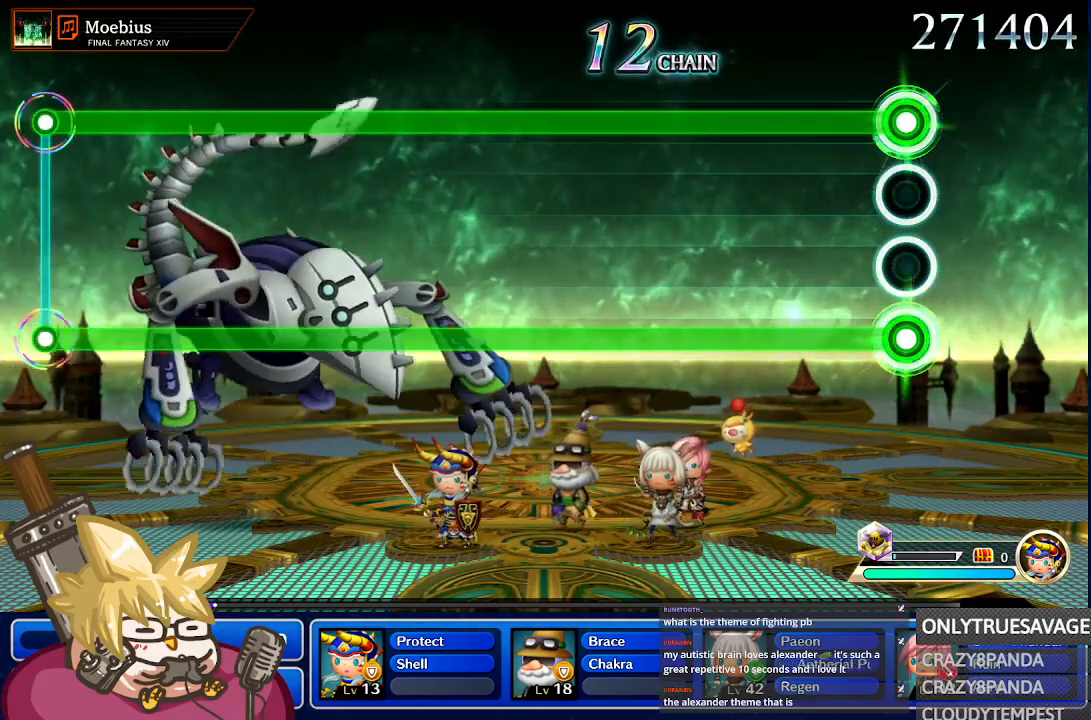
{"buttons": ["A", "L1"], "left_stick": "center", "right_stick": "center", "events": []}
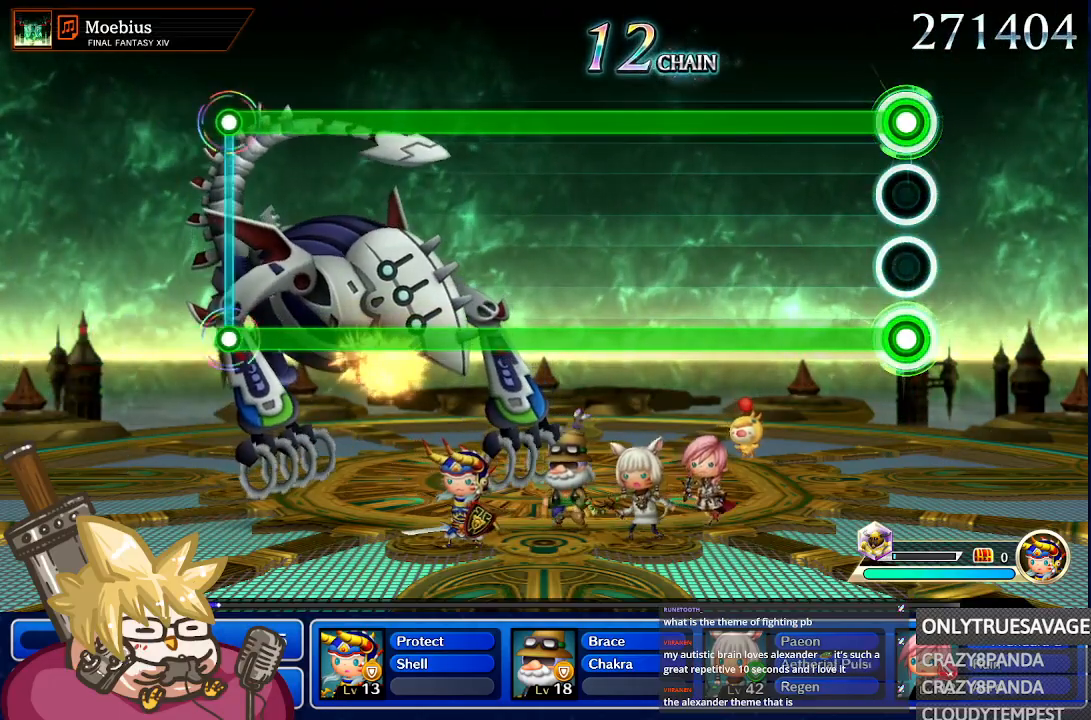
{"buttons": ["A", "L1"], "left_stick": "center", "right_stick": "center", "events": []}
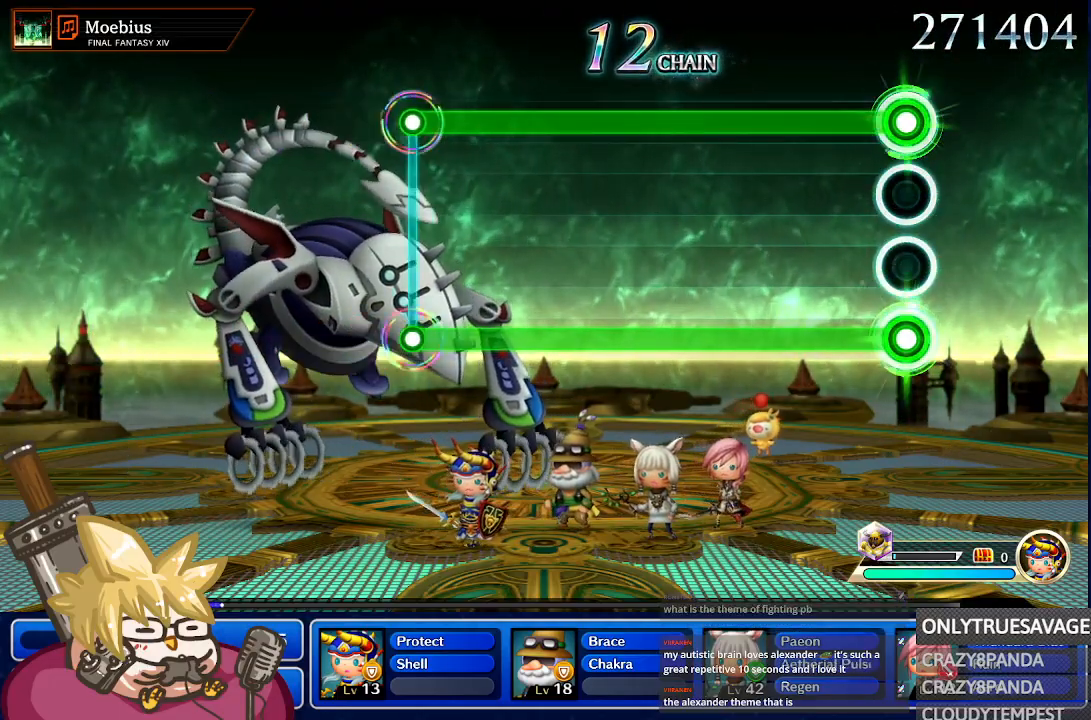
{"buttons": ["A", "L1"], "left_stick": "center", "right_stick": "center", "events": []}
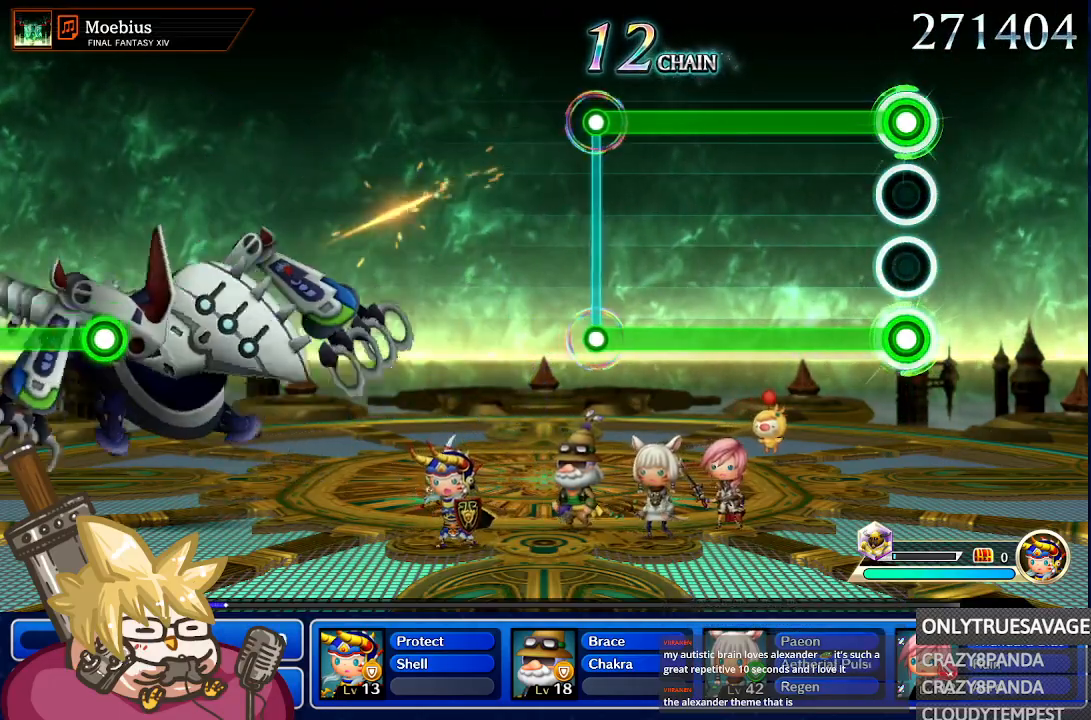
{"buttons": ["A", "L1"], "left_stick": "center", "right_stick": "center", "events": []}
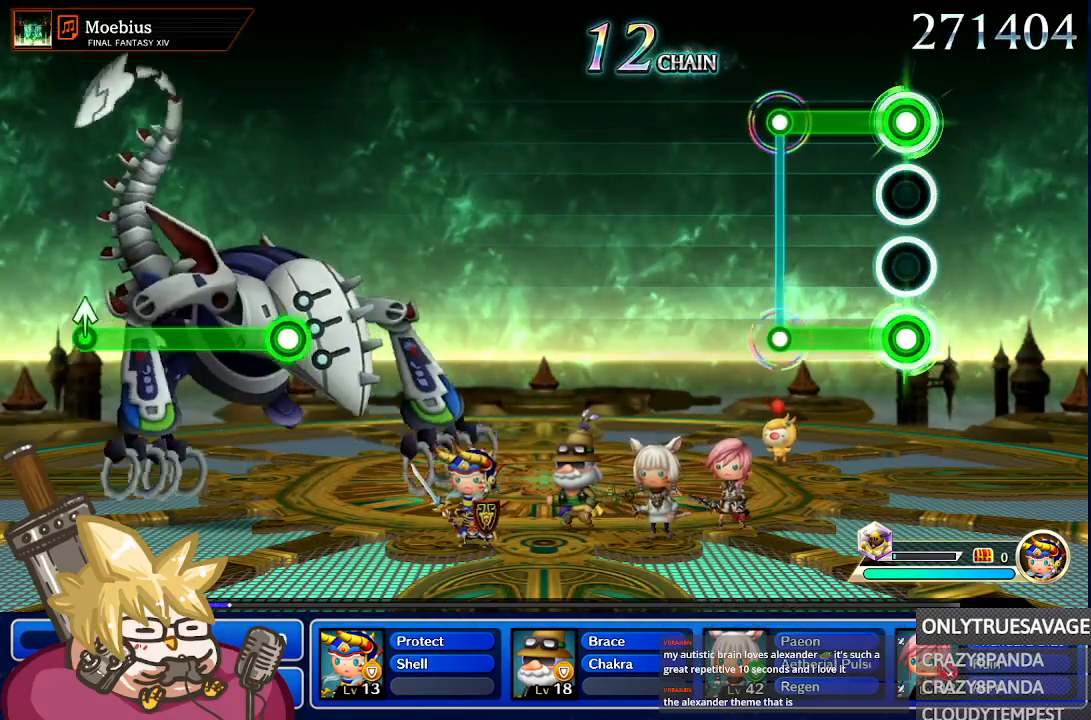
{"buttons": [], "left_stick": "center", "right_stick": "center", "events": [[383, "L1", "up"], [400, "A", "up"]]}
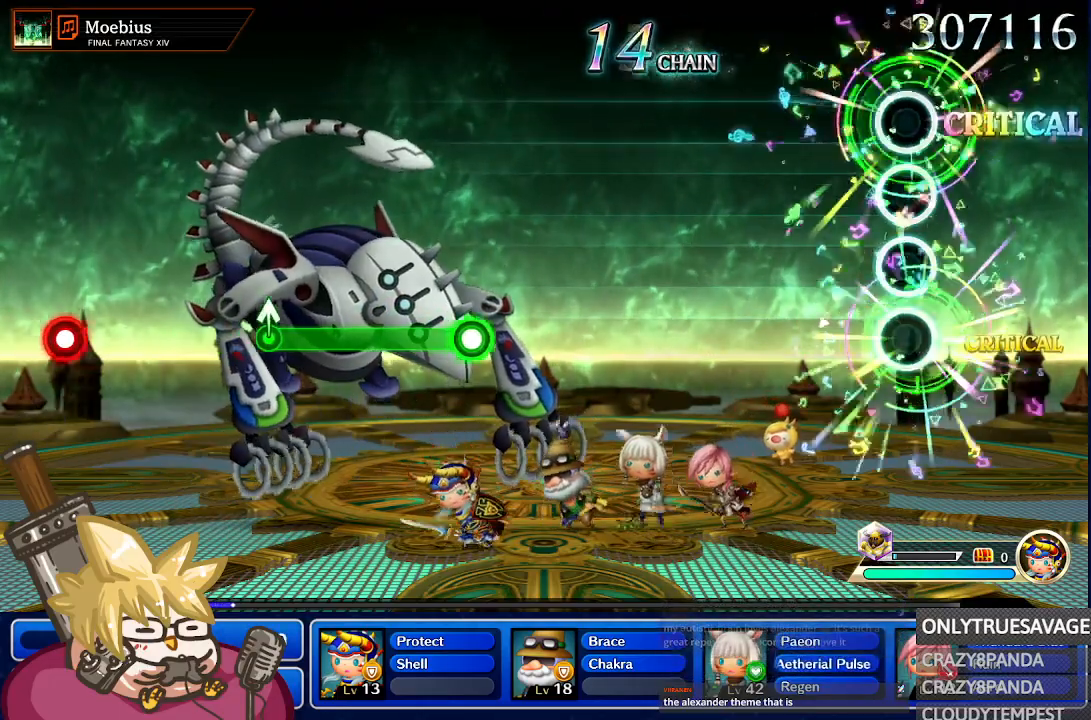
{"buttons": [], "left_stick": "center", "right_stick": "center", "events": []}
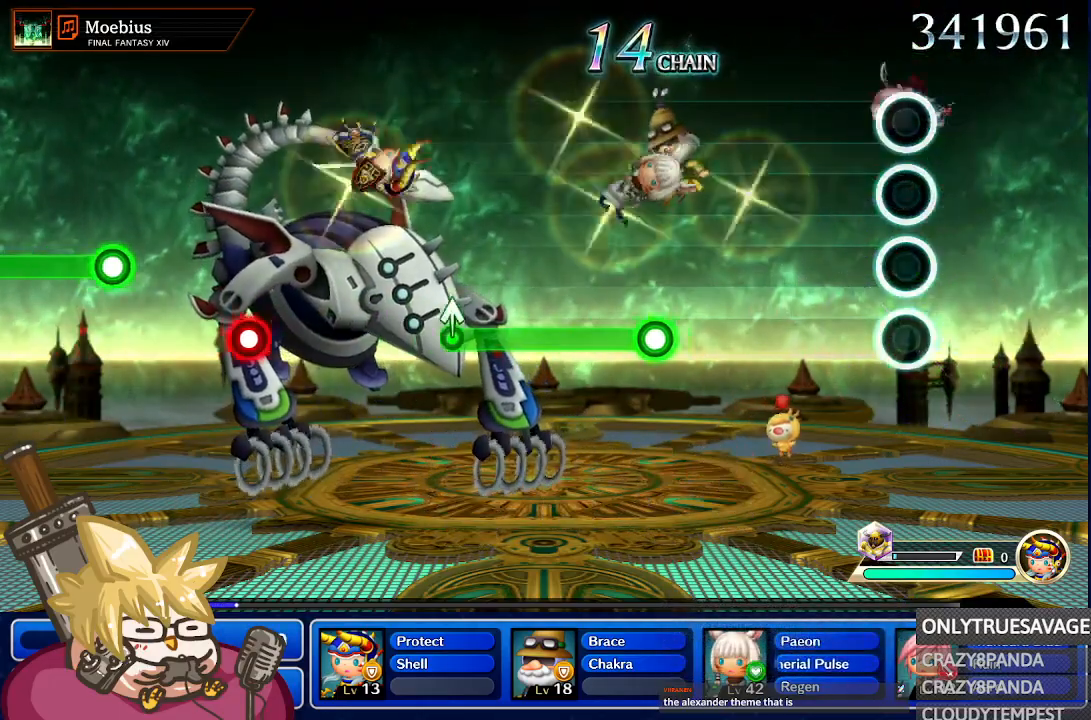
{"buttons": [], "left_stick": "center", "right_stick": "center", "events": []}
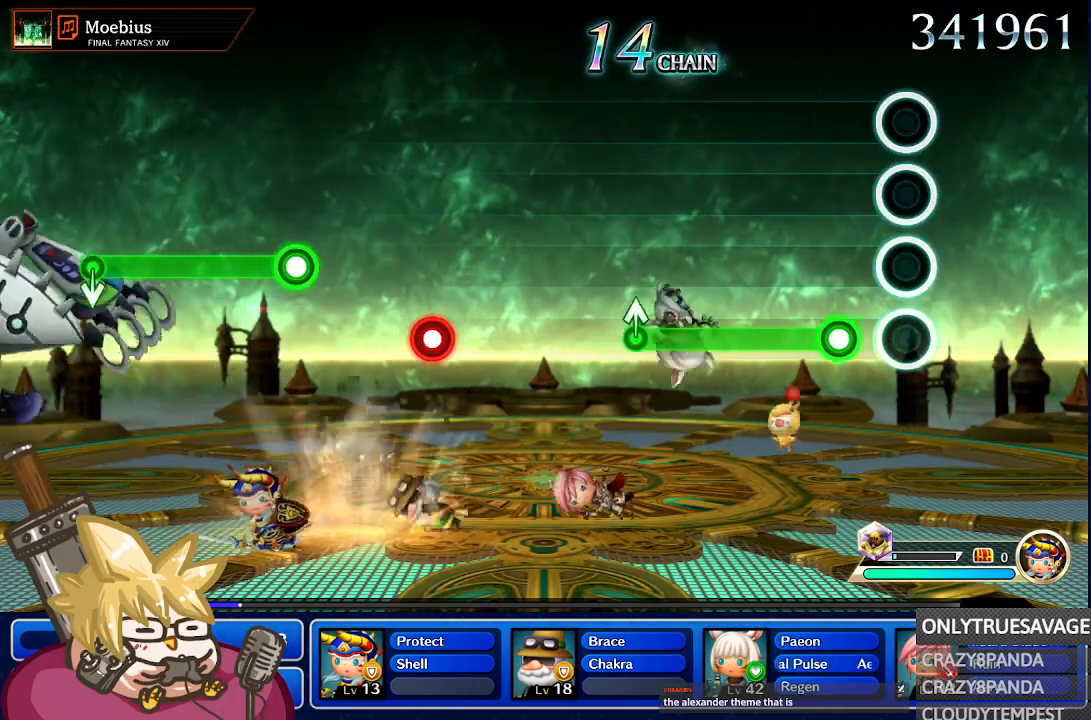
{"buttons": ["A"], "left_stick": "center", "right_stick": "center", "events": [[233, "A", "down"]]}
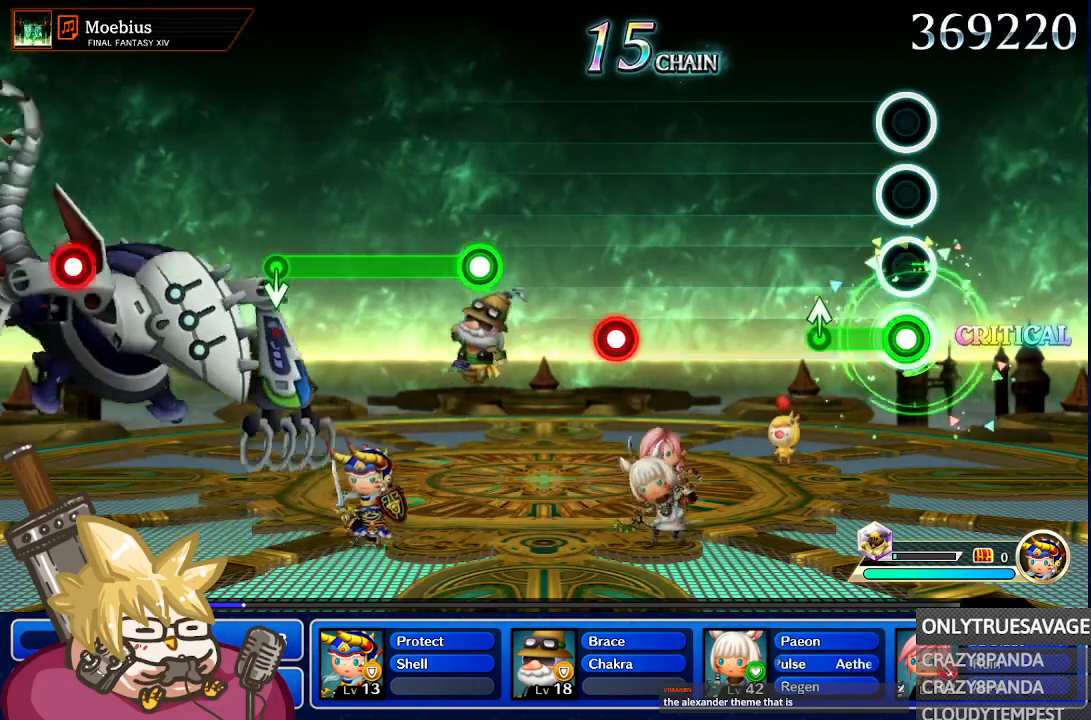
{"buttons": [], "left_stick": "center", "right_stick": "center"}
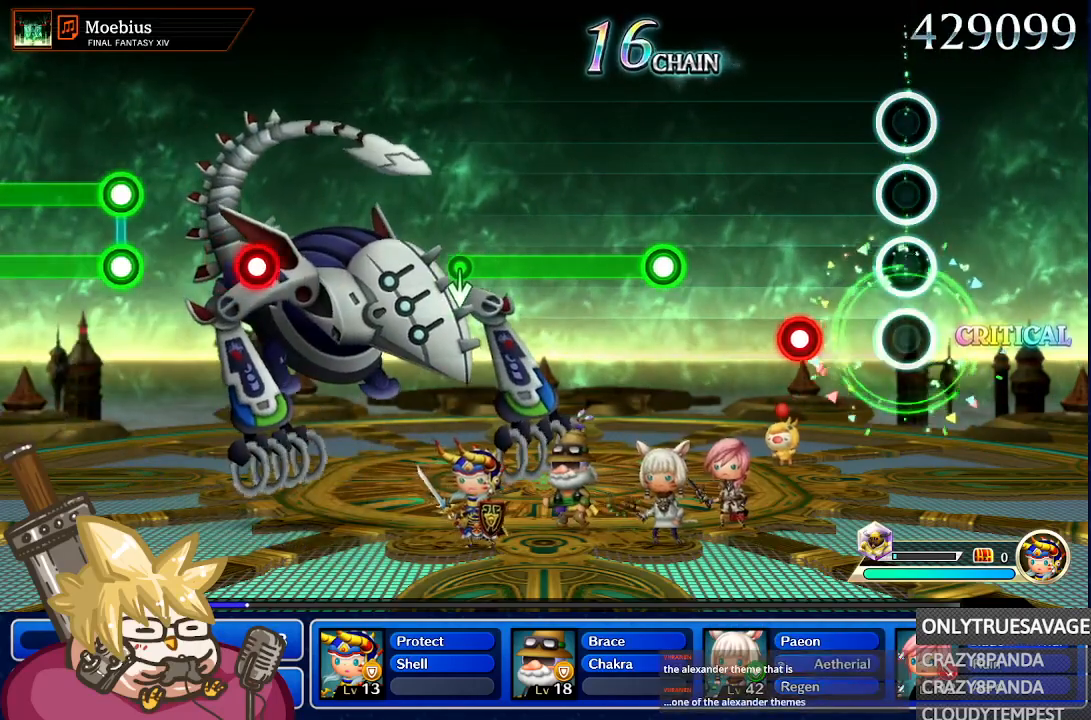
{"buttons": [], "left_stick": "center", "right_stick": "center", "events": [[317, "A", "down"], [450, "A", "up"]]}
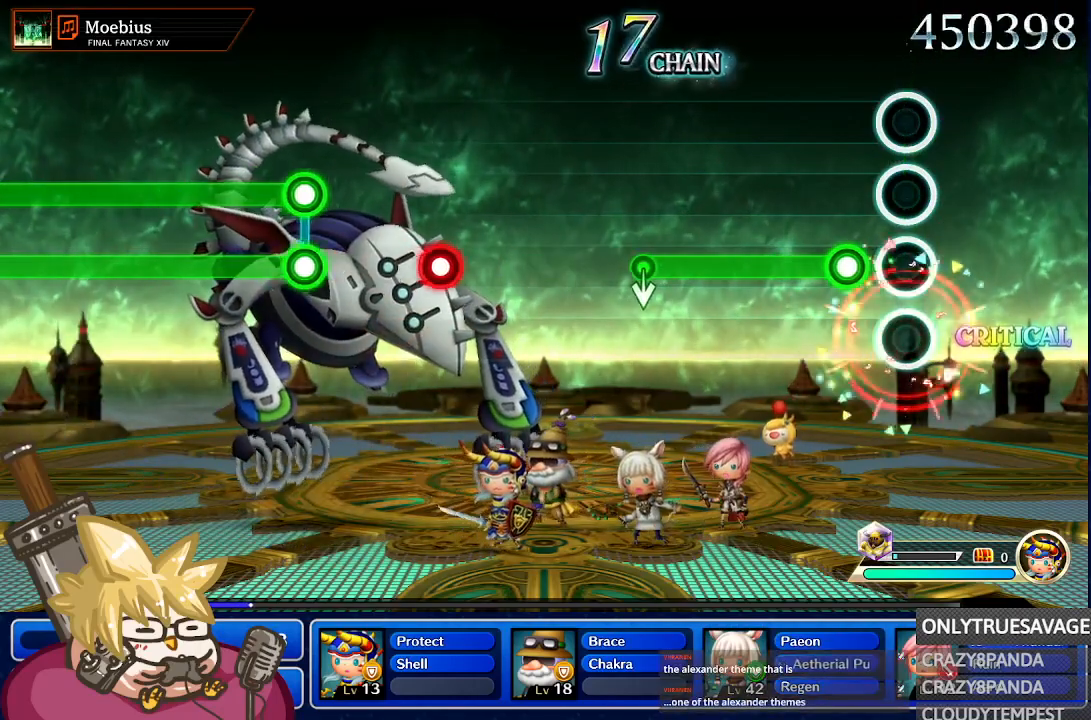
{"buttons": ["A"], "left_stick": "center", "right_stick": "center", "events": [[183, "A", "down"]]}
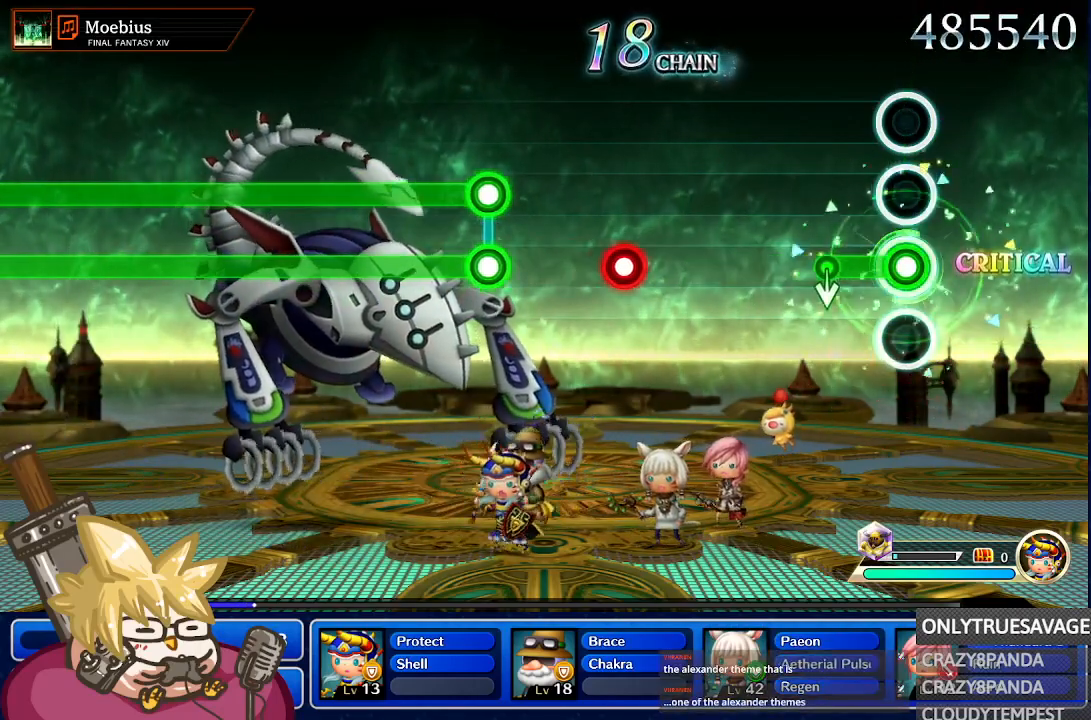
{"buttons": [], "left_stick": "center", "right_stick": "center"}
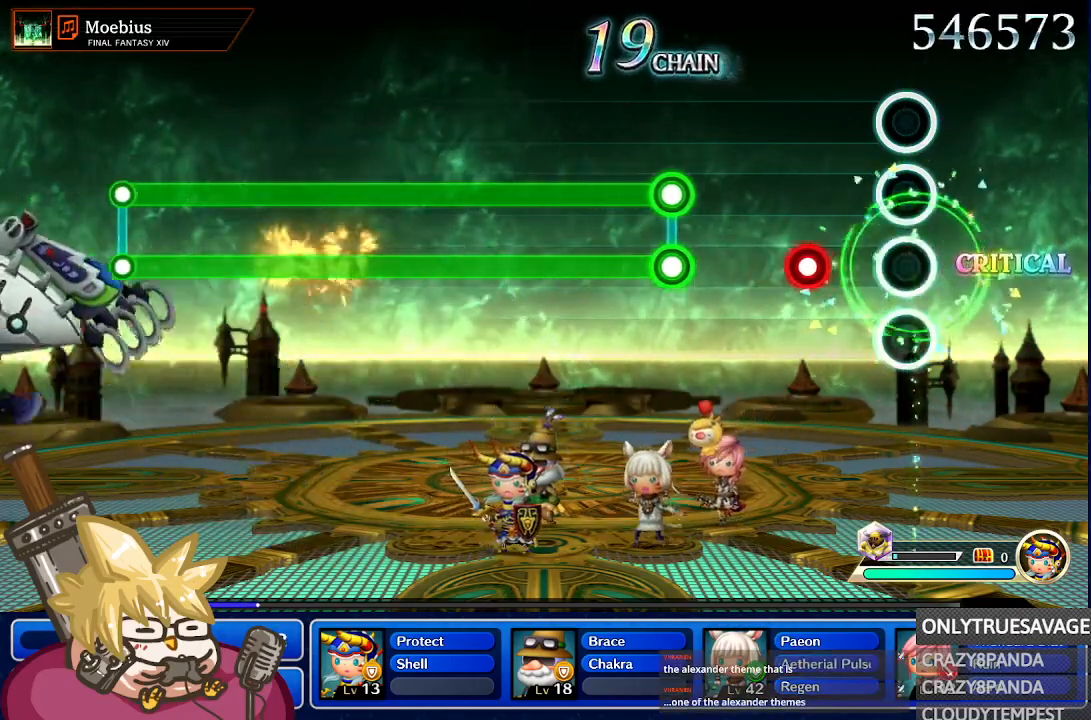
{"buttons": [], "left_stick": "center", "right_stick": "center", "events": [[283, "A", "down"], [383, "A", "up"]]}